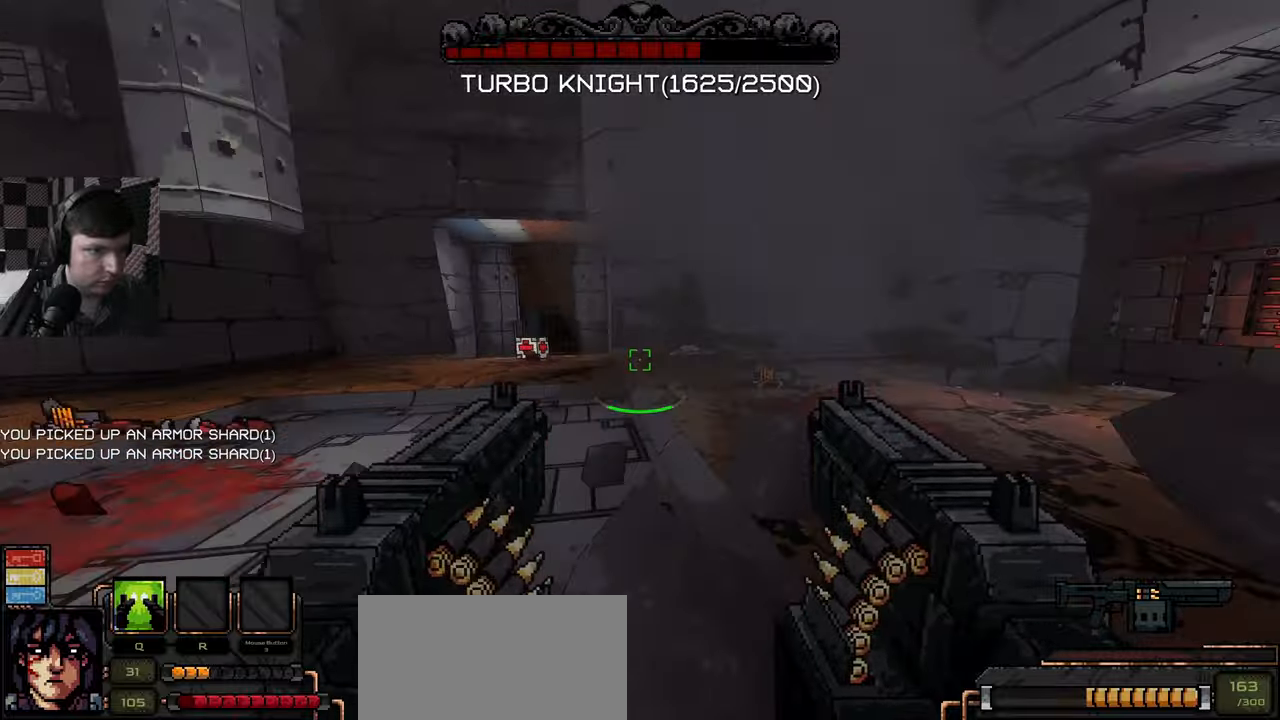
Gameplay with keyboard and mouse; each line is a JSON object with the keys and mouse buttons held at the frame after it. "events" lists presses ("down") and releases ("up") of "a", "ctrl", "d", "e", "q", "s", "shift", "space", "w", "mouse_left", "mouse_wheel", "mouse_right", "mouse_mb4" and "mouse_mb5" between this image and that frame as [ms after this image, input, new state], when the widget could be followed in between. "mouse_left", "mouse_wheel", "mouse_right", "mouse_mb4", "mouse_mb5" = the "left", "wheel", "right", "mb4", "mb5" buttons of the "mouse" list. No other keys are recorded. "wheel" means that the mouse wheel is clicked or scrolled. Mouse movement is not recorded.
{"keys": ["d", "w"], "mouse": [], "events": [[184, "d", "up"], [450, "d", "down"]]}
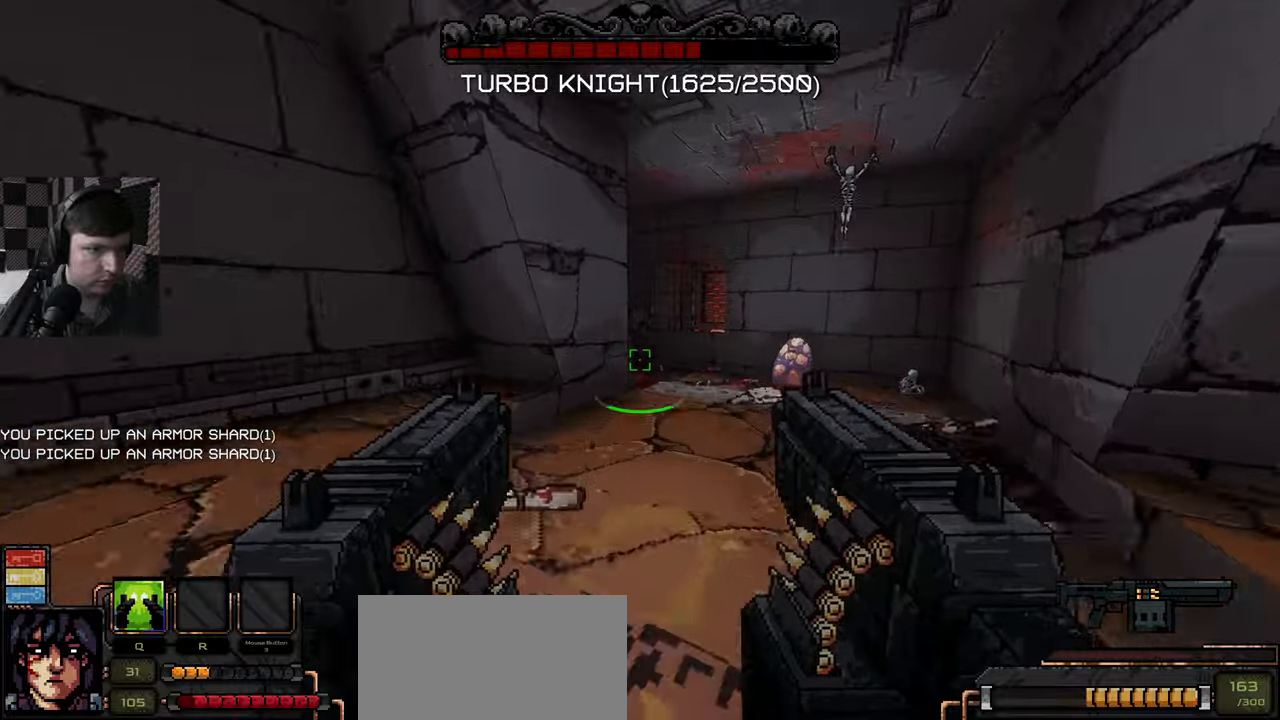
{"keys": ["d", "w"], "mouse": [], "events": []}
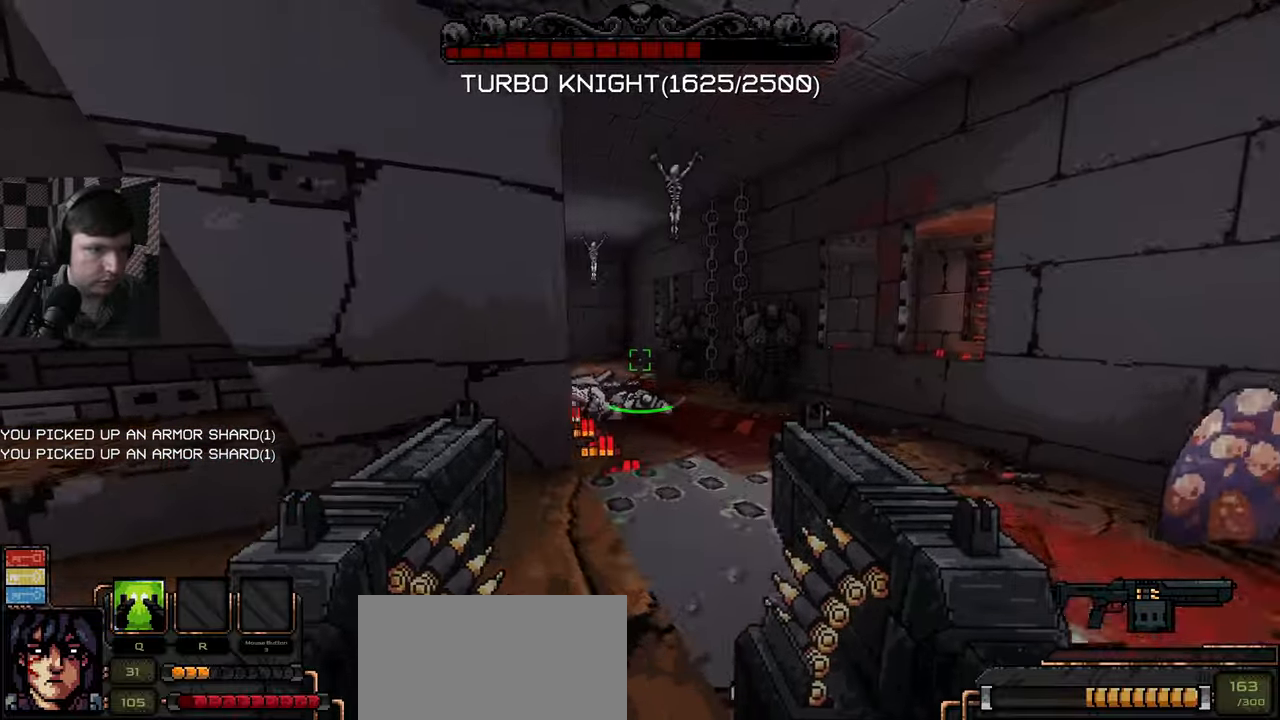
{"keys": ["s"], "mouse": ["left"], "events": [[300, "mouse_left", "down"], [300, "w", "up"], [317, "d", "up"], [367, "s", "down"], [400, "a", "down"], [417, "a", "up"]]}
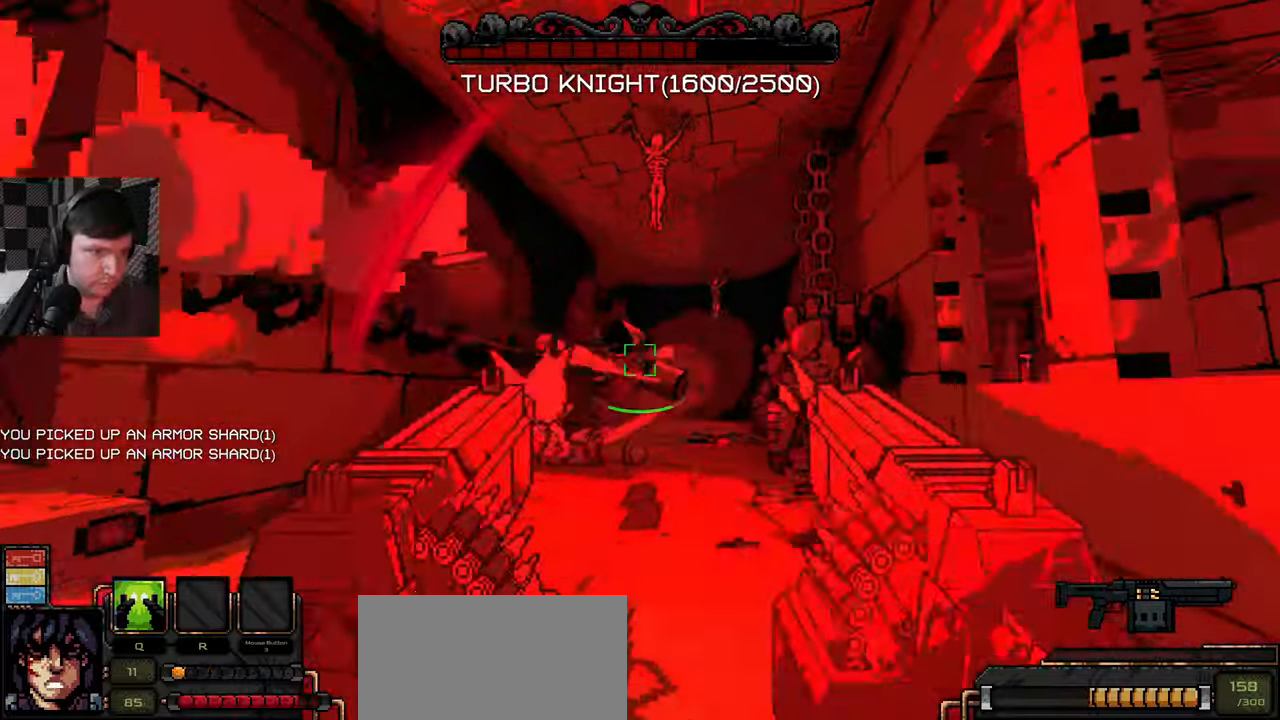
{"keys": ["a"], "mouse": ["left"], "events": [[84, "d", "down"], [150, "s", "up"], [234, "w", "down"], [317, "d", "up"], [417, "a", "down"], [484, "w", "up"]]}
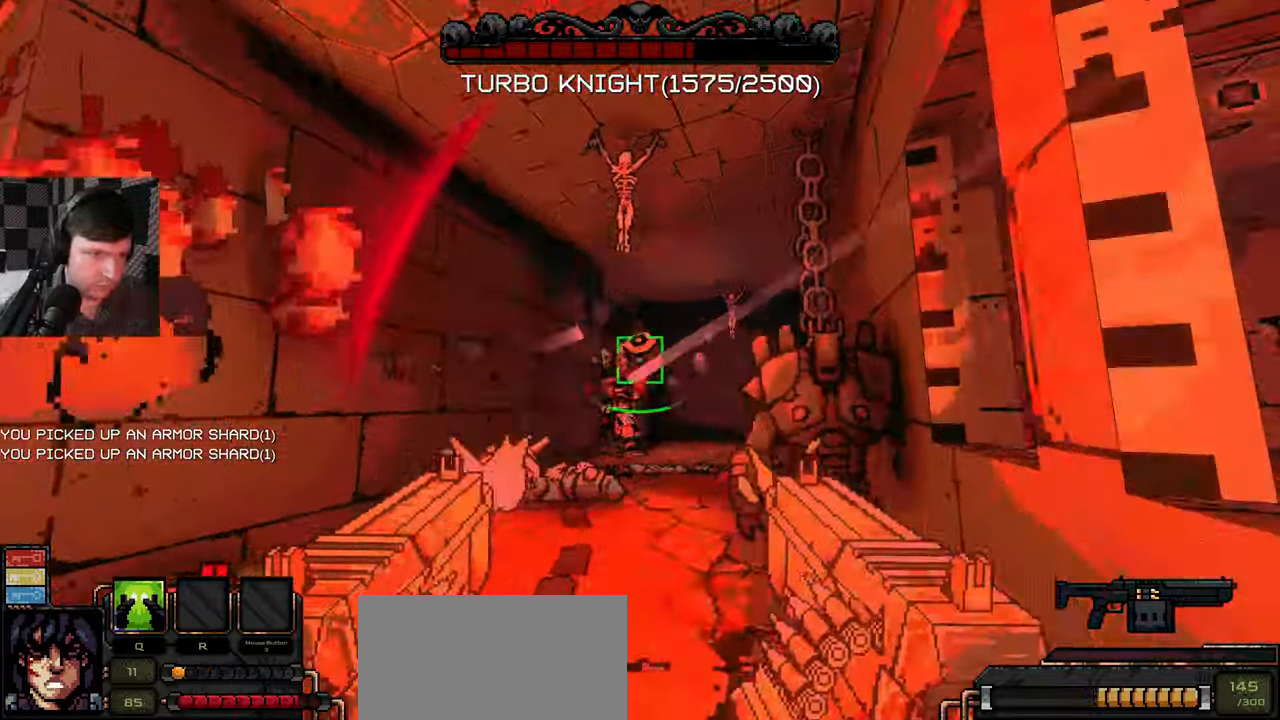
{"keys": ["a", "s"], "mouse": ["left"], "events": [[134, "s", "down"]]}
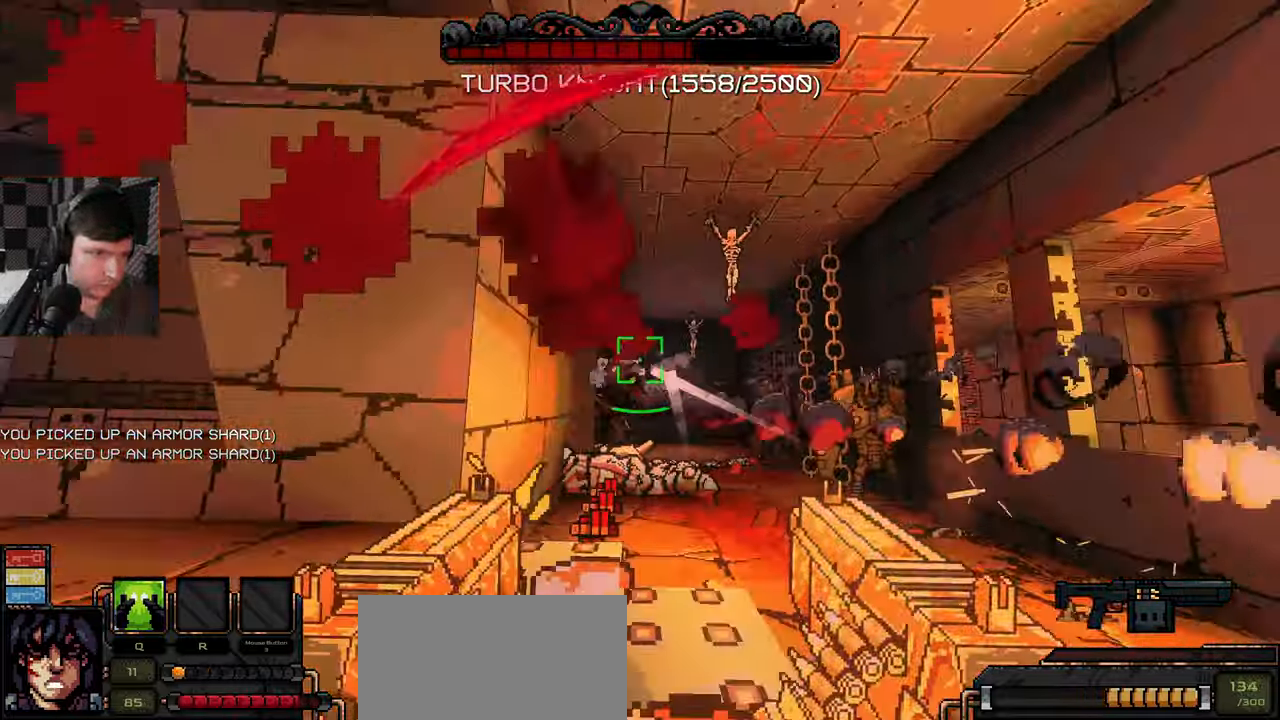
{"keys": ["a"], "mouse": [], "events": [[67, "s", "up"], [117, "w", "down"], [467, "w", "up"], [500, "mouse_left", "up"]]}
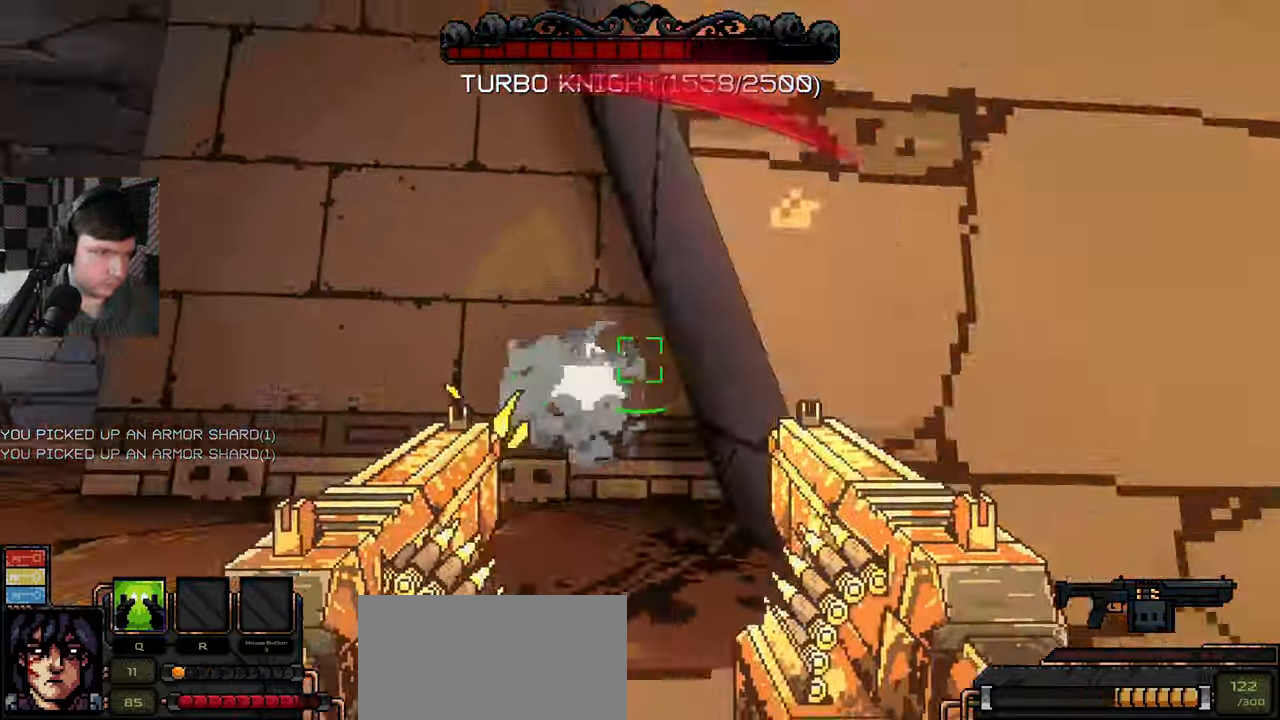
{"keys": ["a", "w"], "mouse": [], "events": [[67, "w", "down"]]}
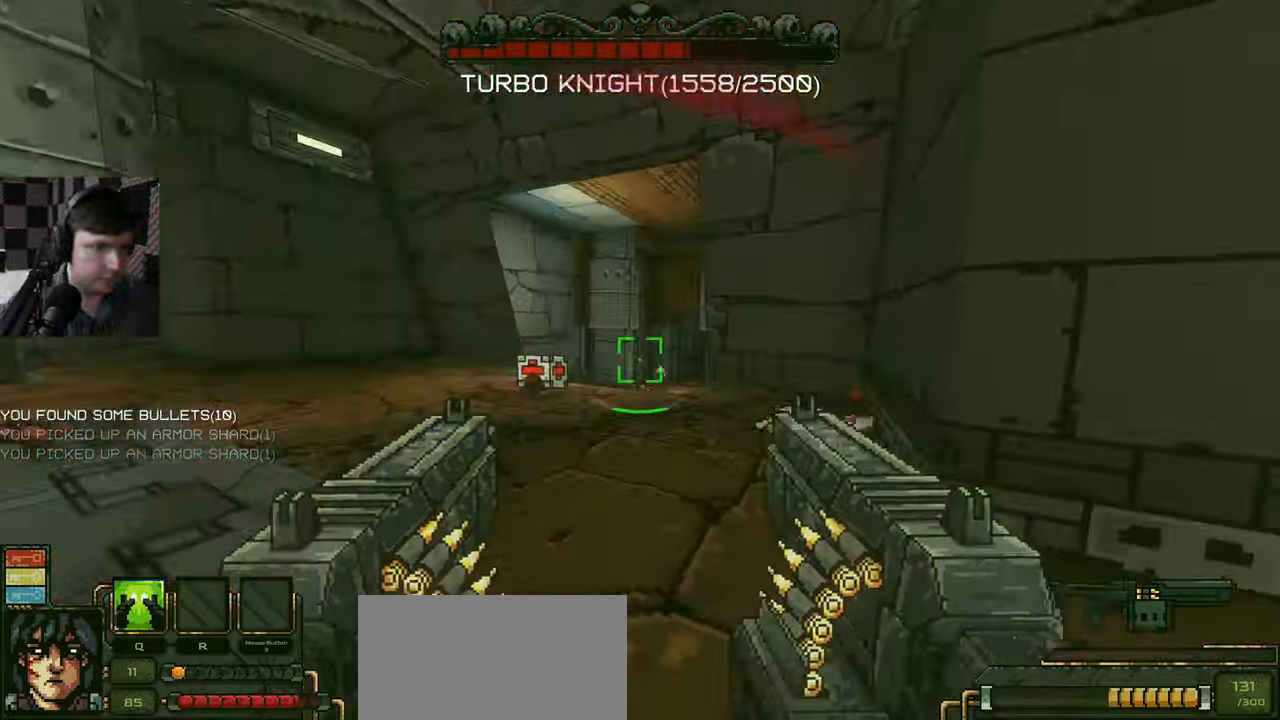
{"keys": ["w"], "mouse": [], "events": [[400, "a", "up"]]}
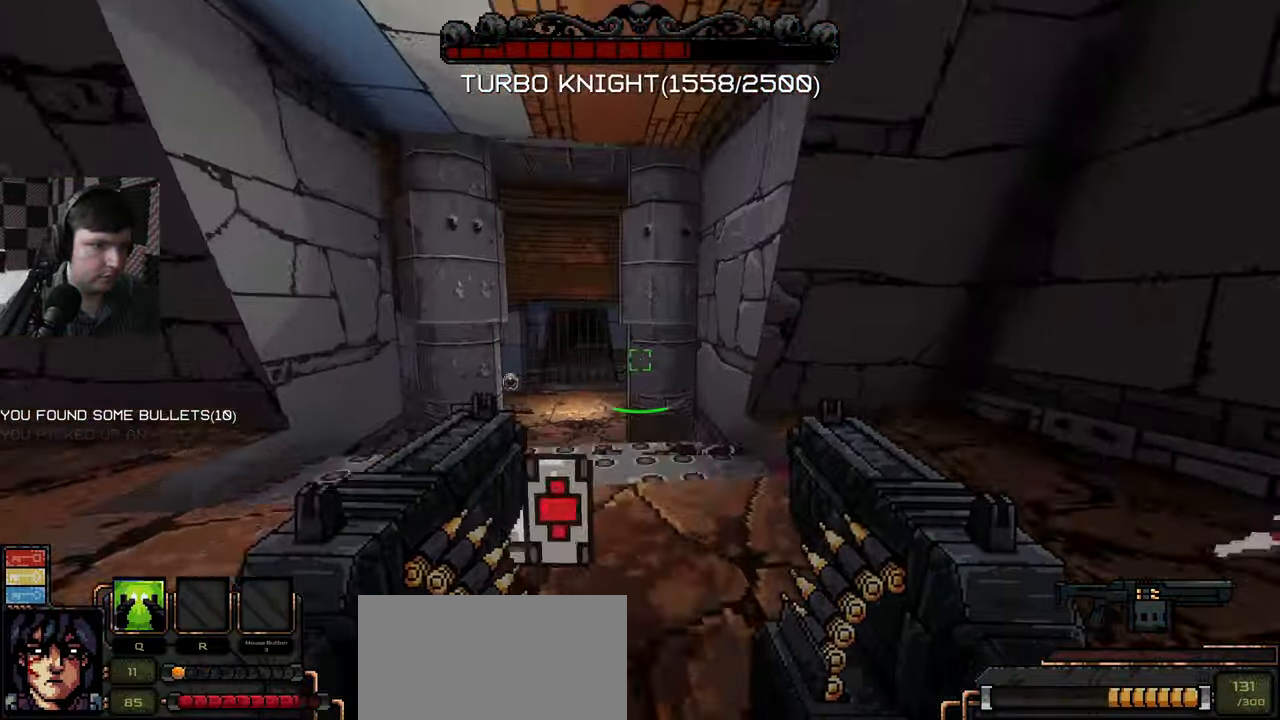
{"keys": ["w"], "mouse": [], "events": [[67, "a", "down"], [334, "a", "up"]]}
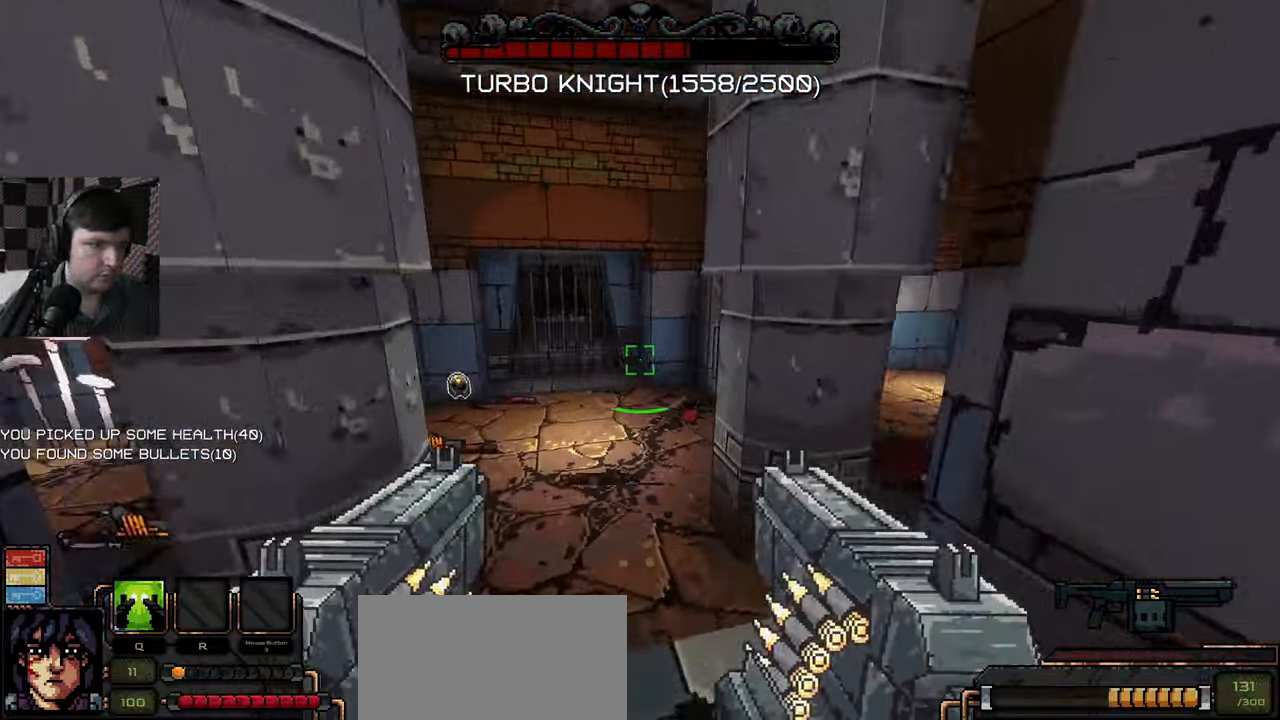
{"keys": ["a"], "mouse": [], "events": [[117, "a", "down"], [317, "w", "up"]]}
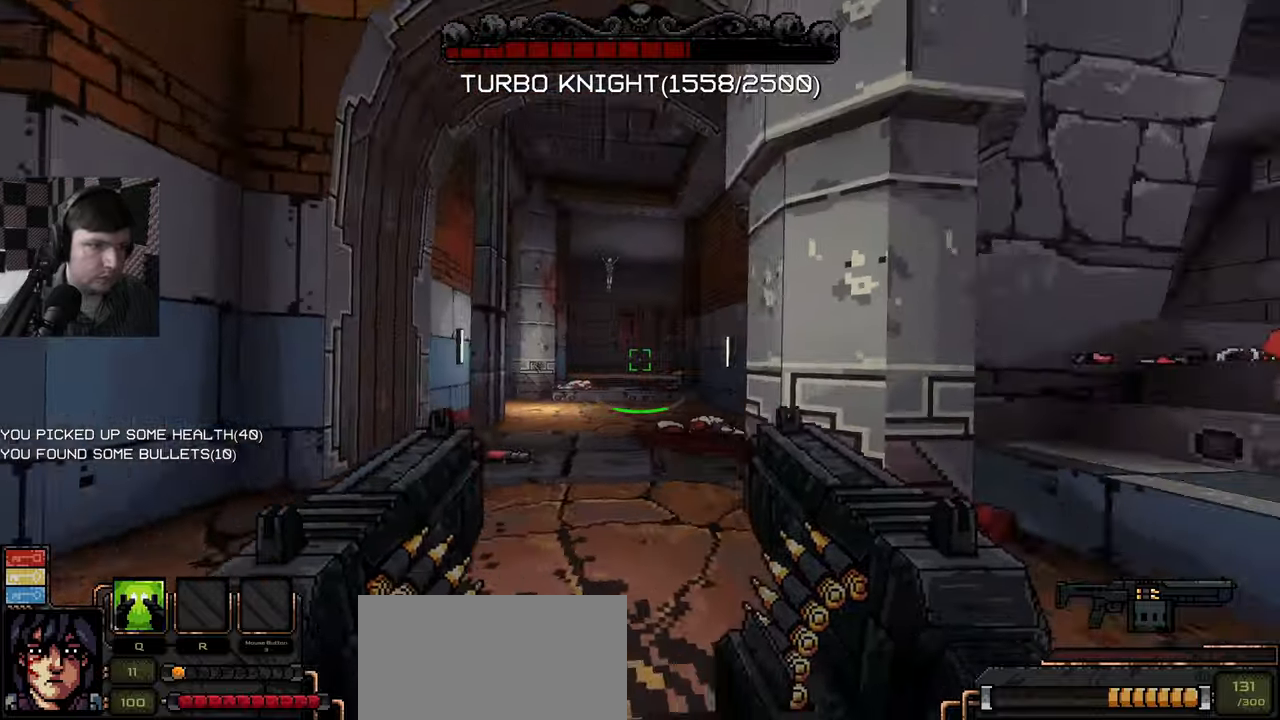
{"keys": ["d"], "mouse": [], "events": [[83, "s", "down"], [183, "a", "up"], [283, "d", "down"], [450, "s", "up"]]}
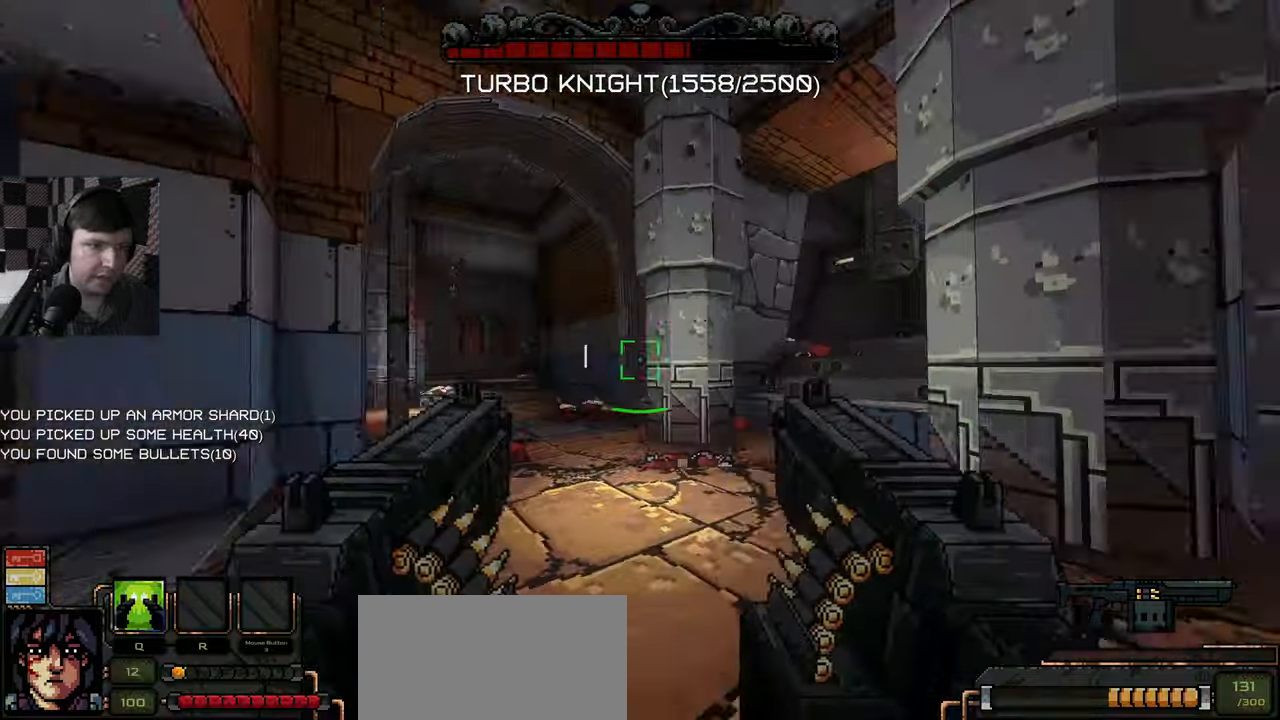
{"keys": ["d", "w"], "mouse": [], "events": [[33, "w", "down"], [216, "d", "up"], [350, "d", "down"]]}
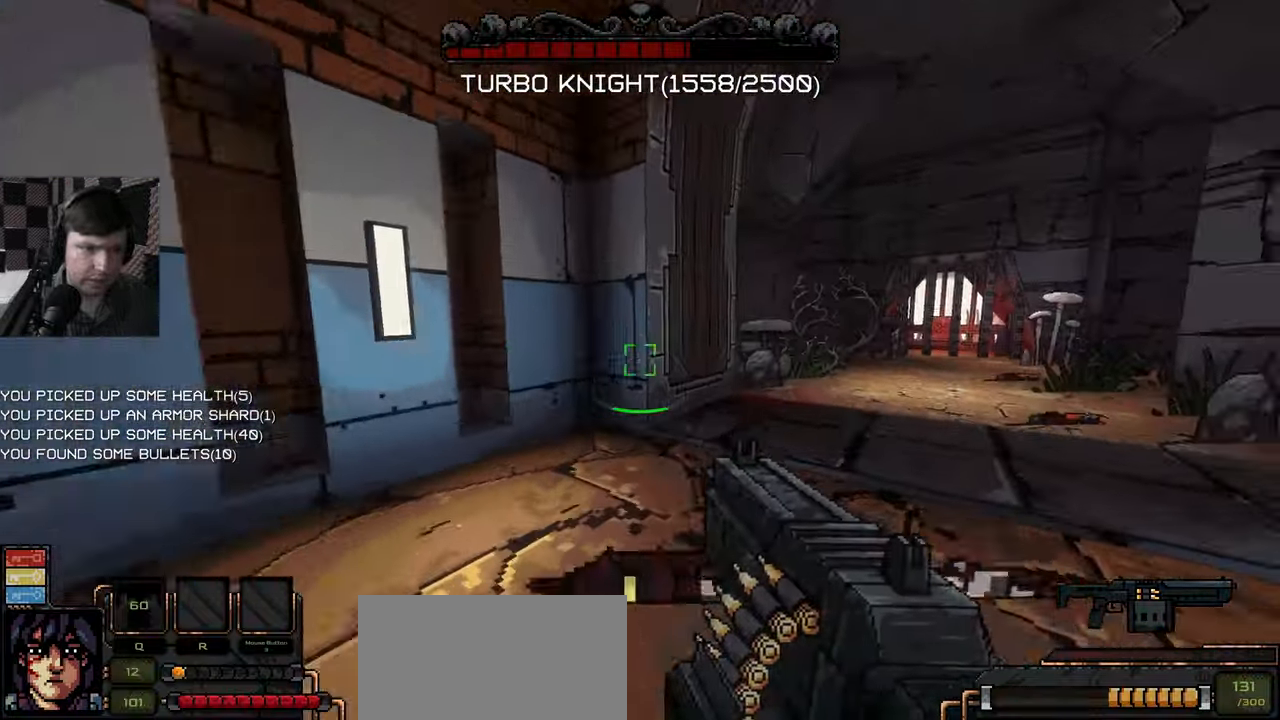
{"keys": ["d", "w"], "mouse": [], "events": [[33, "mouse_wheel", "down"], [50, "mouse_wheel", "up"]]}
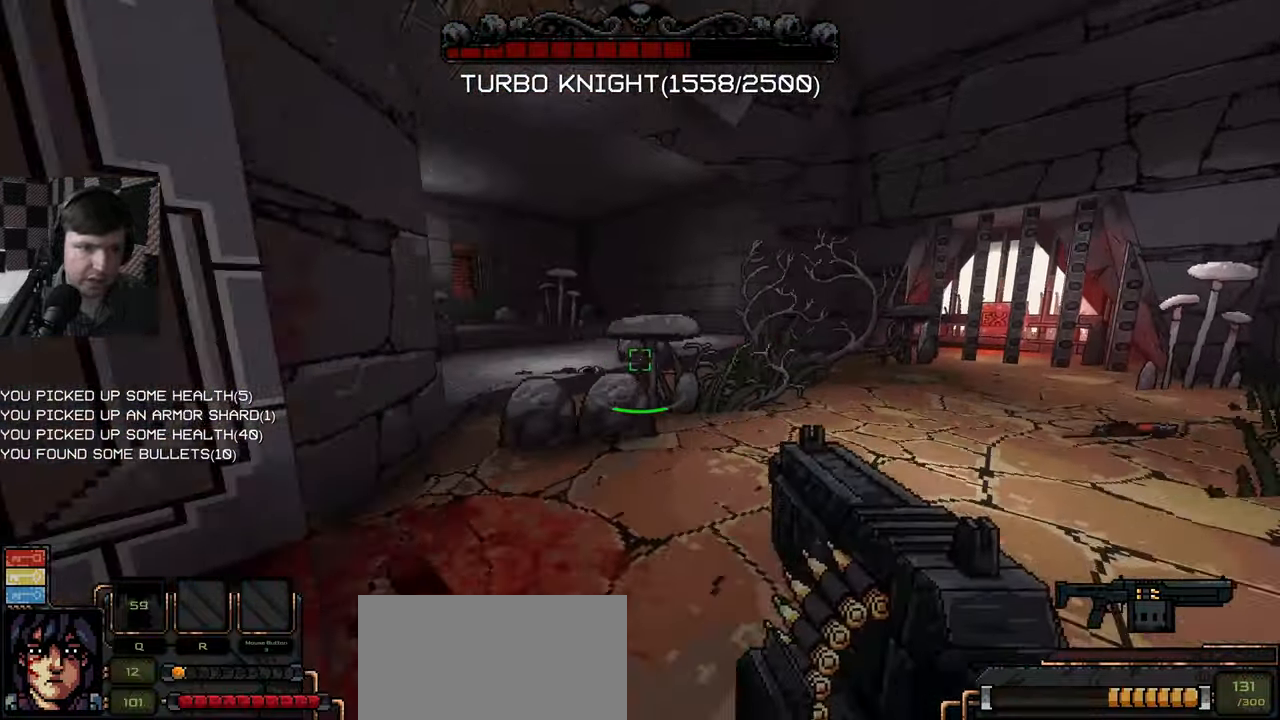
{"keys": ["d", "w"], "mouse": [], "events": []}
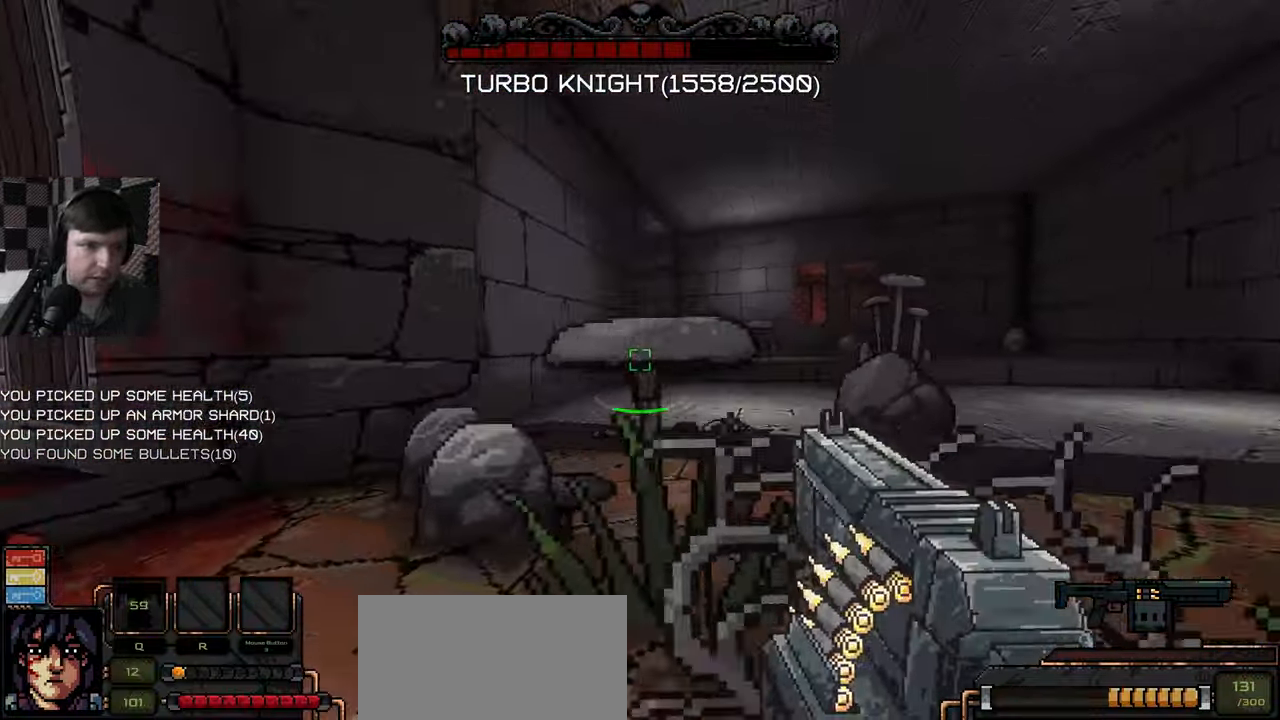
{"keys": ["d", "space", "w"], "mouse": [], "events": [[383, "space", "down"]]}
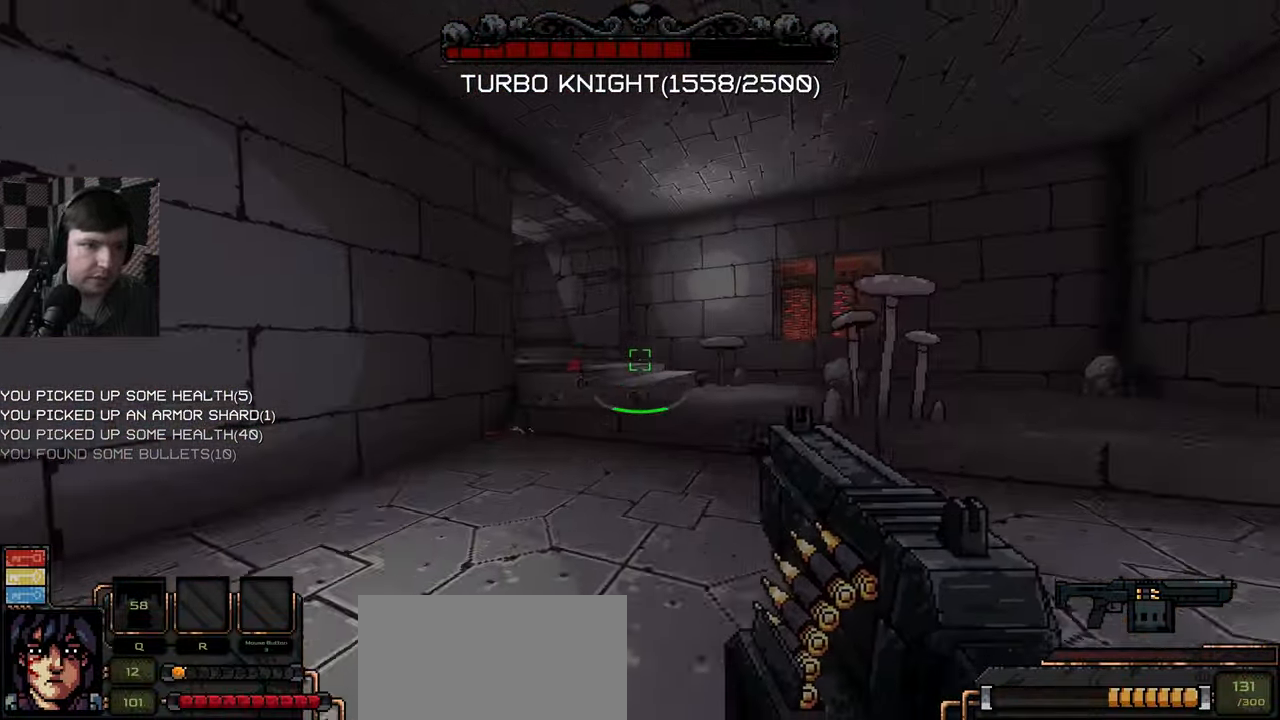
{"keys": ["d", "w"], "mouse": [], "events": [[50, "space", "up"]]}
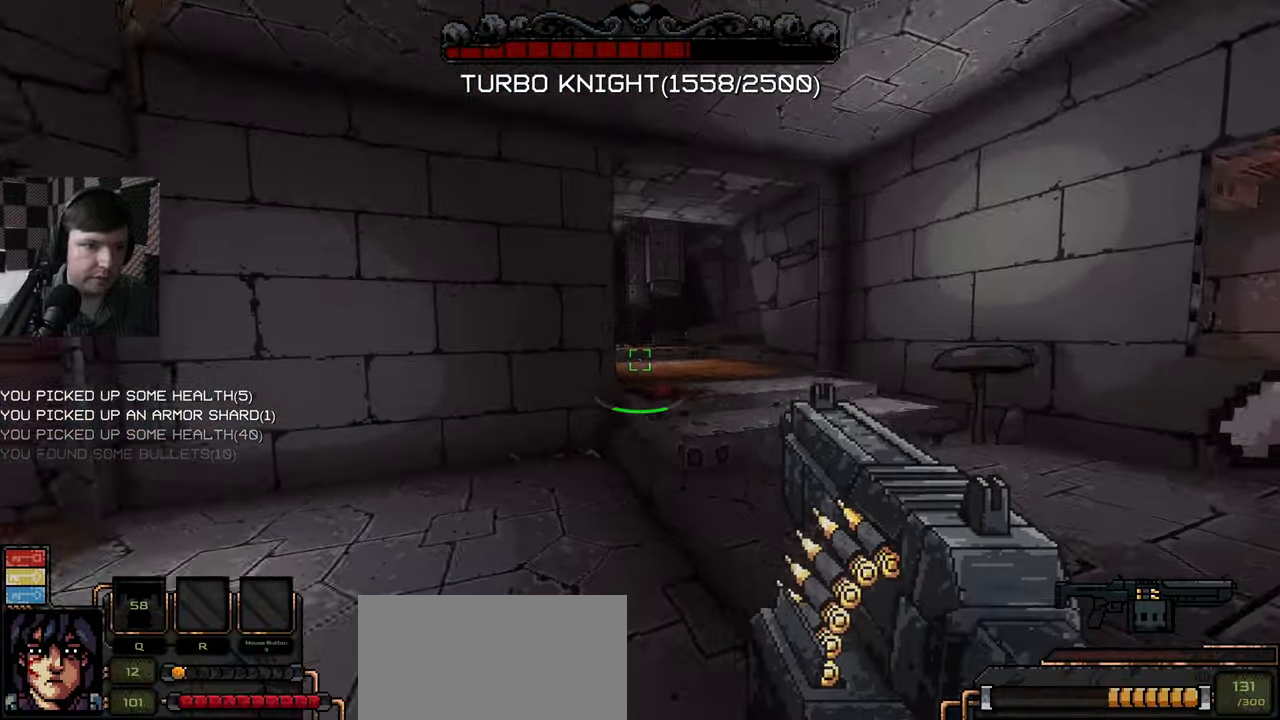
{"keys": ["w"], "mouse": [], "events": [[333, "d", "up"]]}
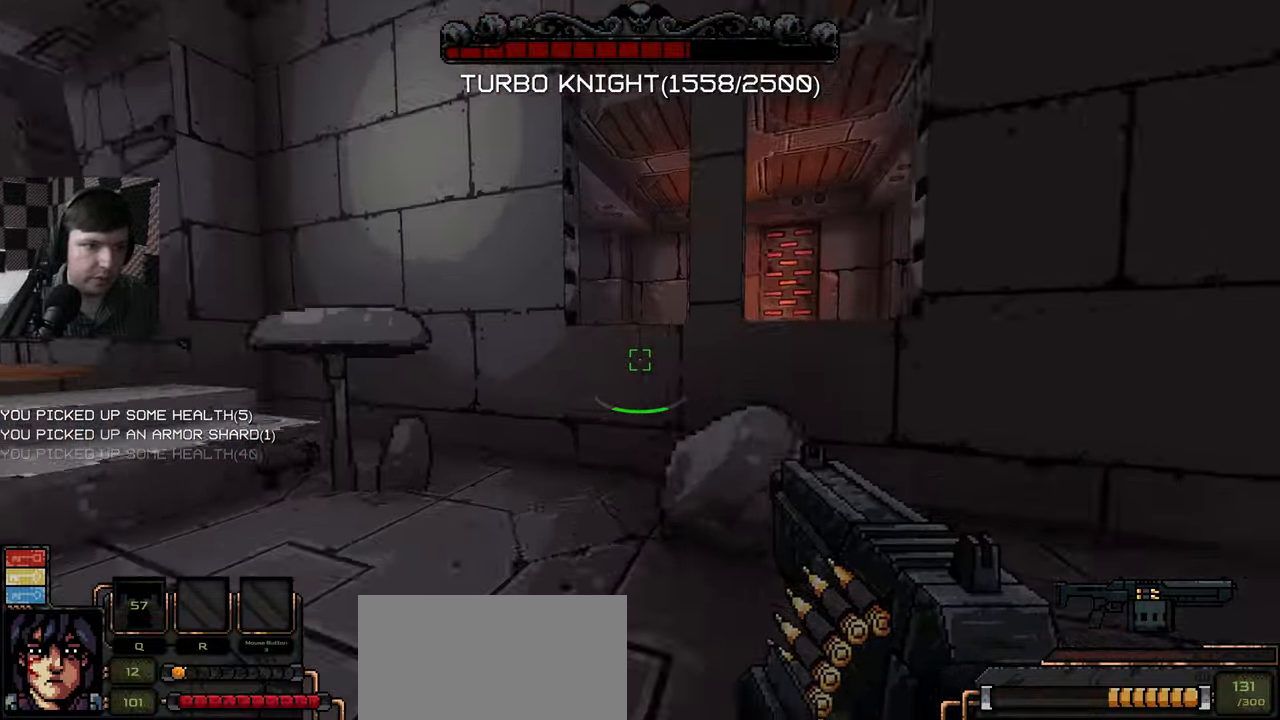
{"keys": ["ctrl", "space", "w"], "mouse": [], "events": [[133, "space", "down"], [366, "ctrl", "down"]]}
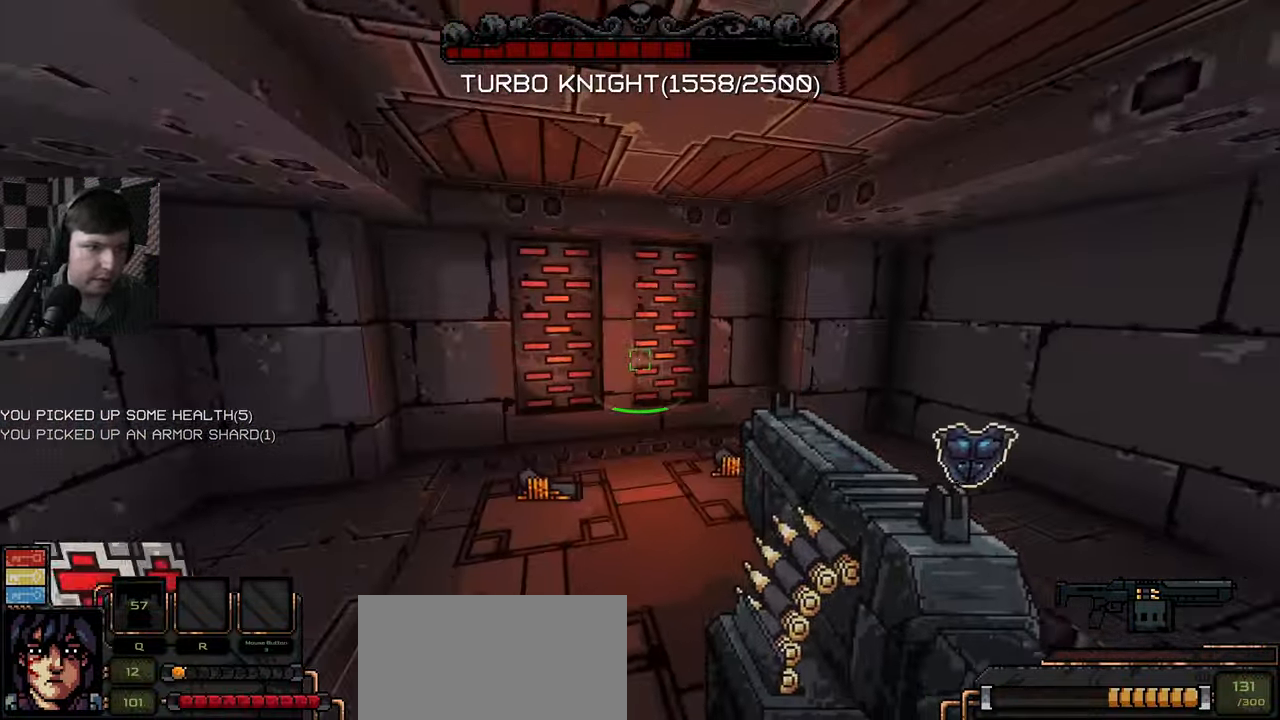
{"keys": ["s"], "mouse": [], "events": [[16, "space", "up"], [133, "ctrl", "up"], [150, "a", "down"], [216, "w", "up"], [316, "s", "down"], [450, "a", "up"]]}
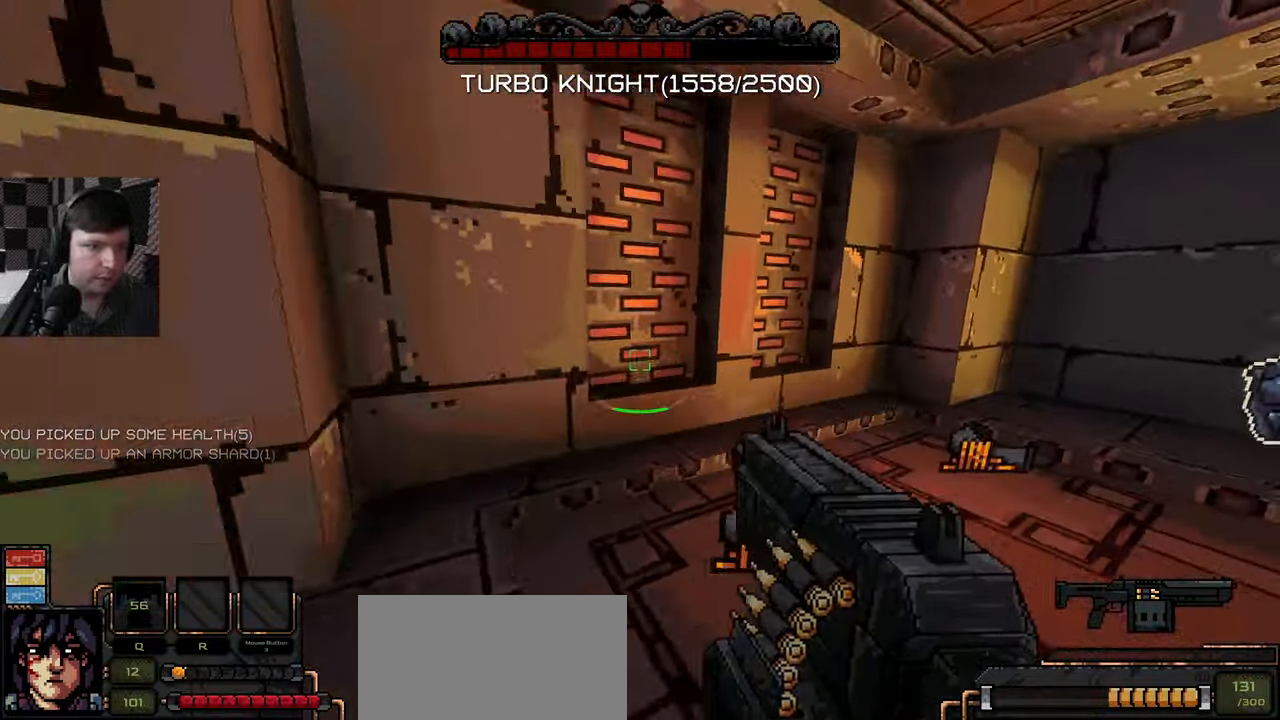
{"keys": ["a", "w"], "mouse": [], "events": [[50, "d", "down"], [249, "s", "up"], [332, "w", "down"], [416, "d", "up"], [499, "a", "down"]]}
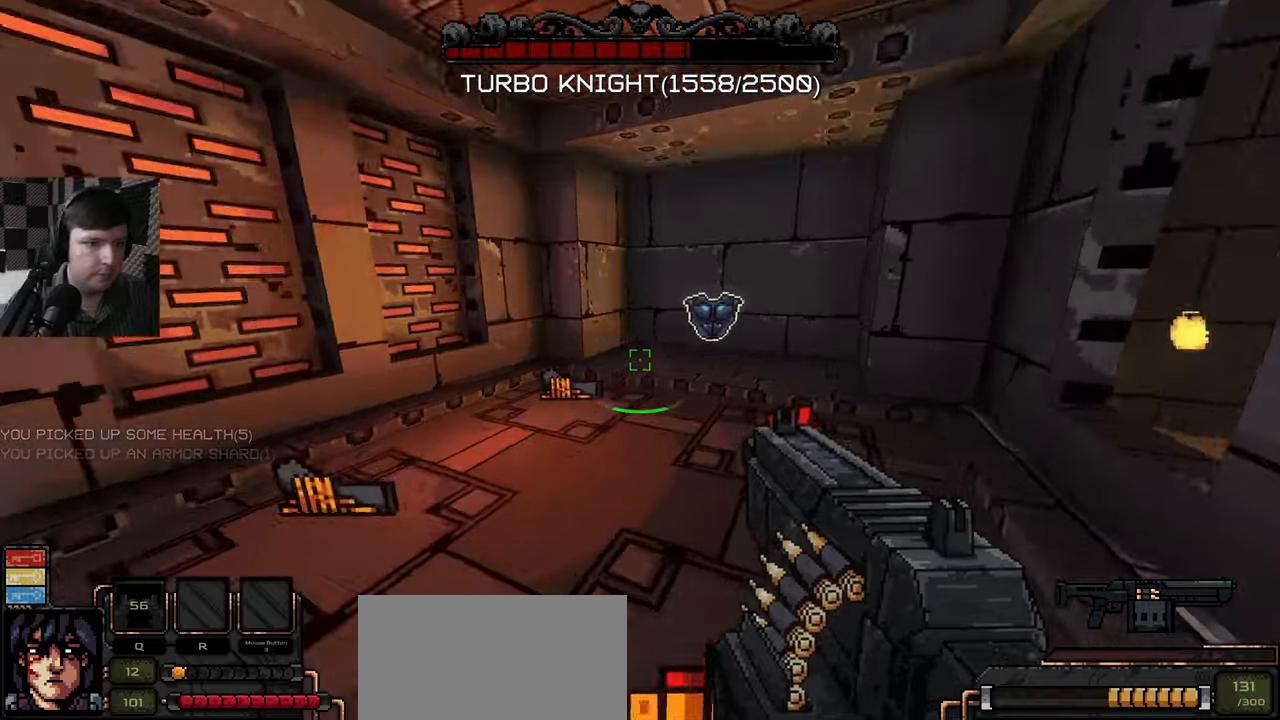
{"keys": ["a", "w"], "mouse": [], "events": [[300, "a", "up"], [433, "a", "down"]]}
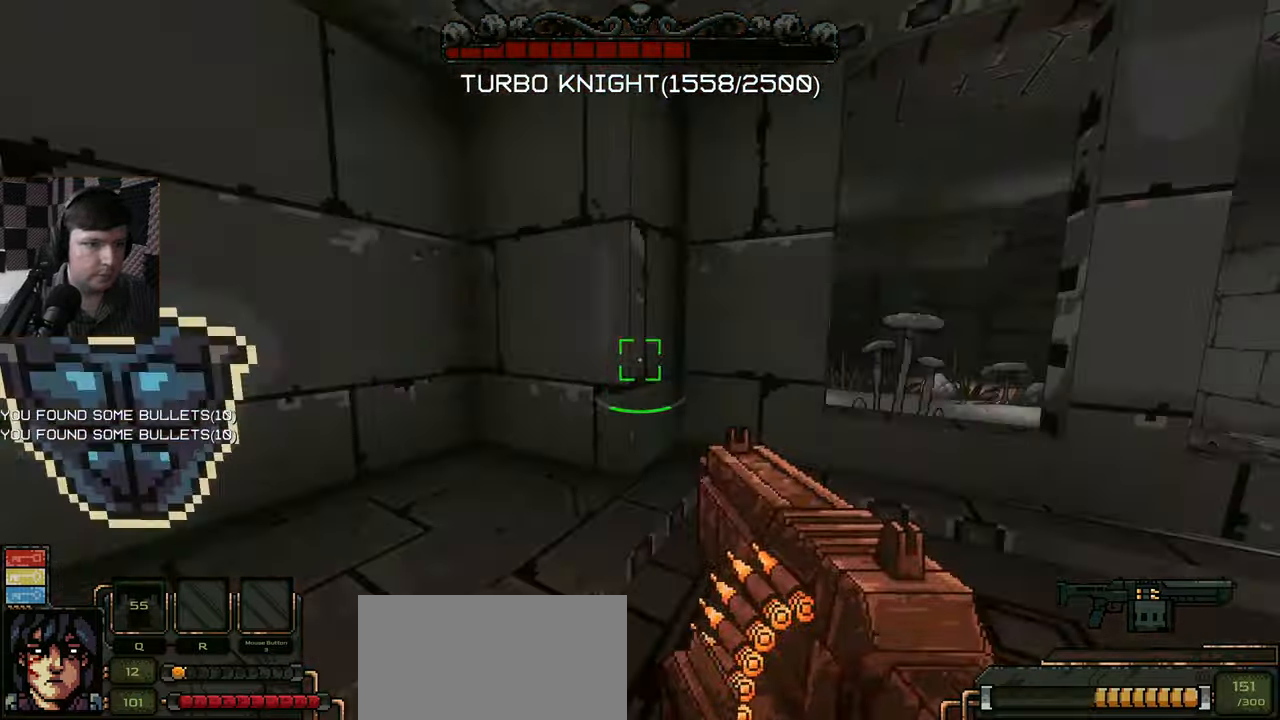
{"keys": ["d", "w"], "mouse": [], "events": [[117, "w", "up"], [217, "w", "down"], [250, "w", "up"], [267, "d", "down"], [283, "a", "up"], [400, "w", "down"]]}
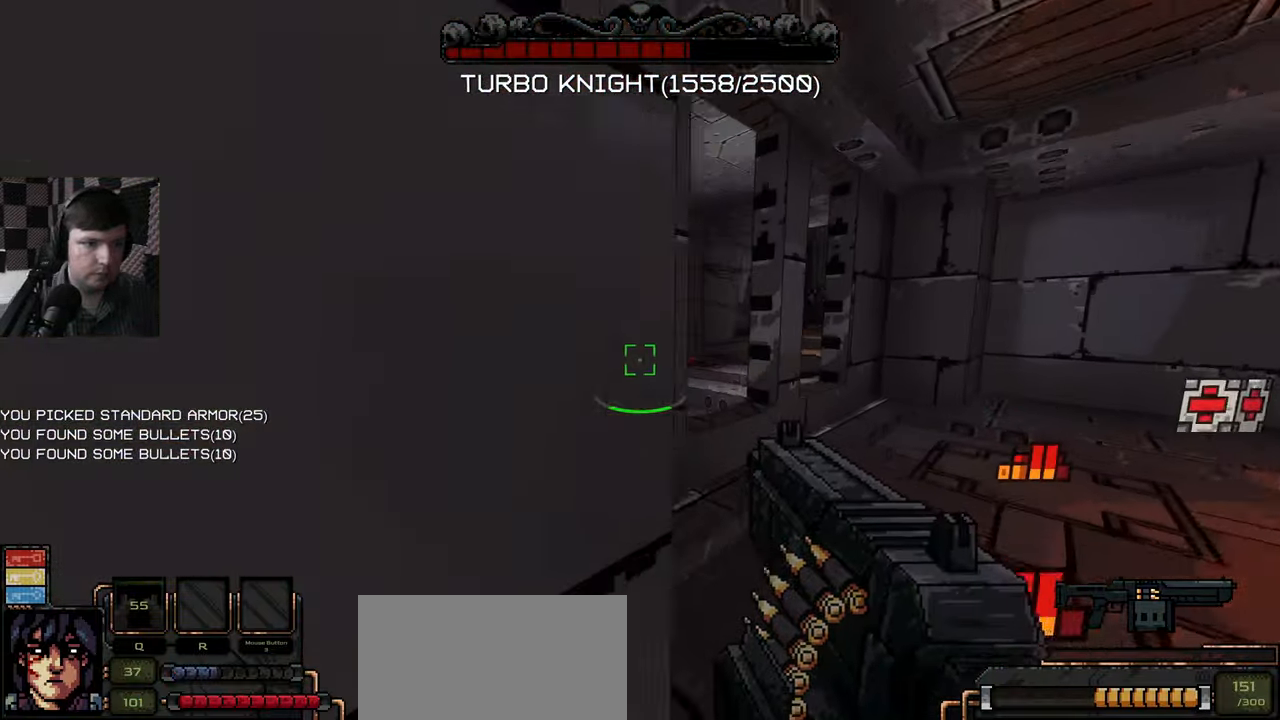
{"keys": ["a", "w"], "mouse": [], "events": [[250, "w", "up"], [367, "w", "down"], [450, "a", "down"], [483, "d", "up"]]}
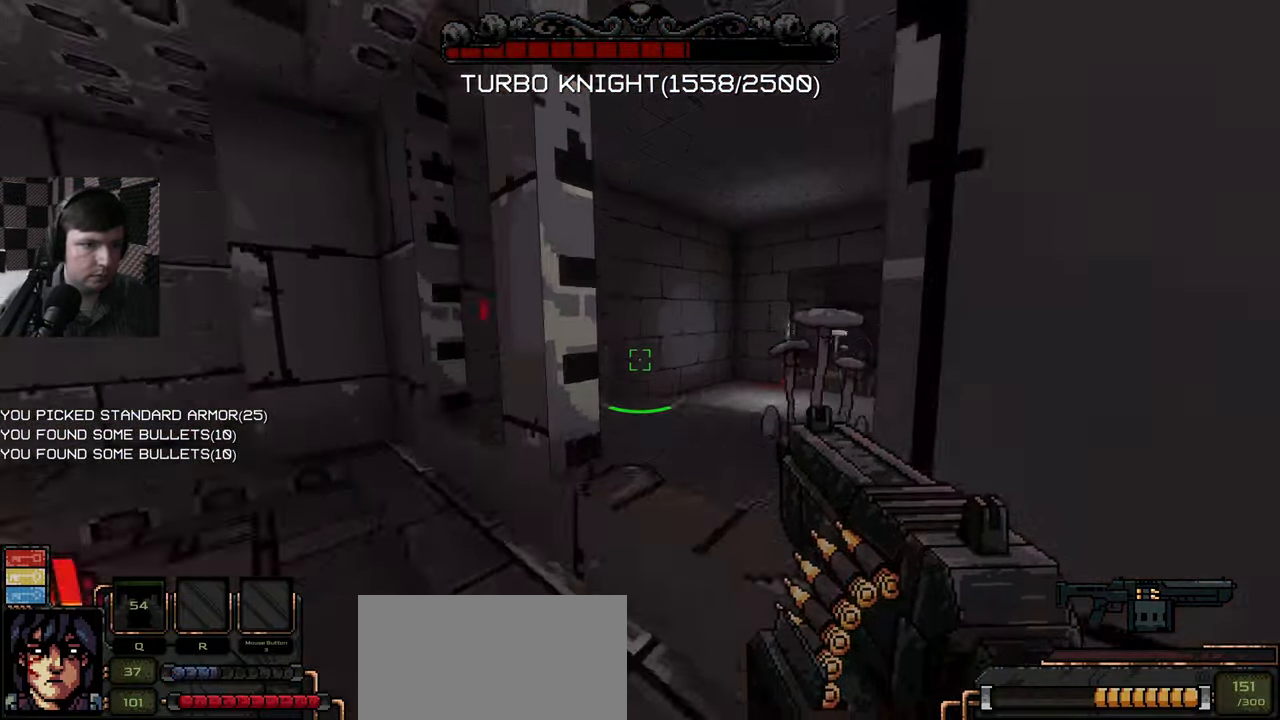
{"keys": ["space", "w"], "mouse": [], "events": [[350, "a", "up"], [400, "space", "down"]]}
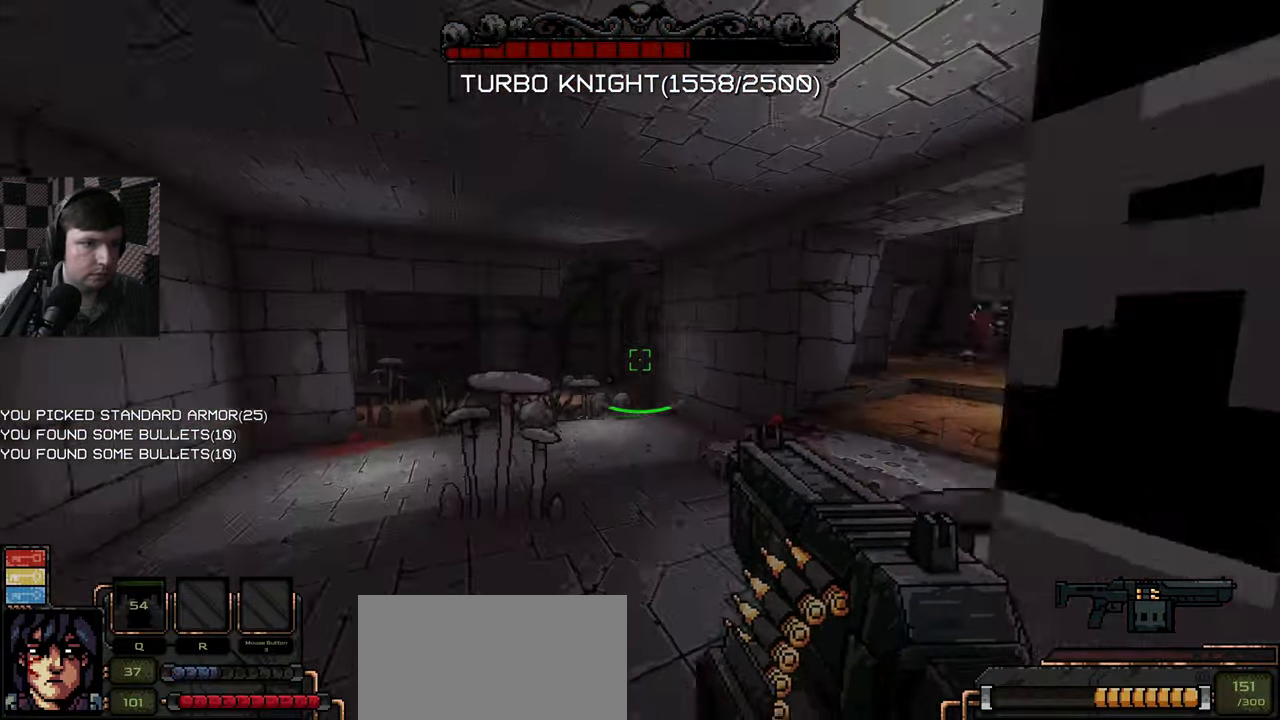
{"keys": ["a", "s"], "mouse": ["left"], "events": [[17, "a", "down"], [83, "space", "up"], [167, "mouse_left", "down"], [167, "w", "up"], [350, "s", "down"]]}
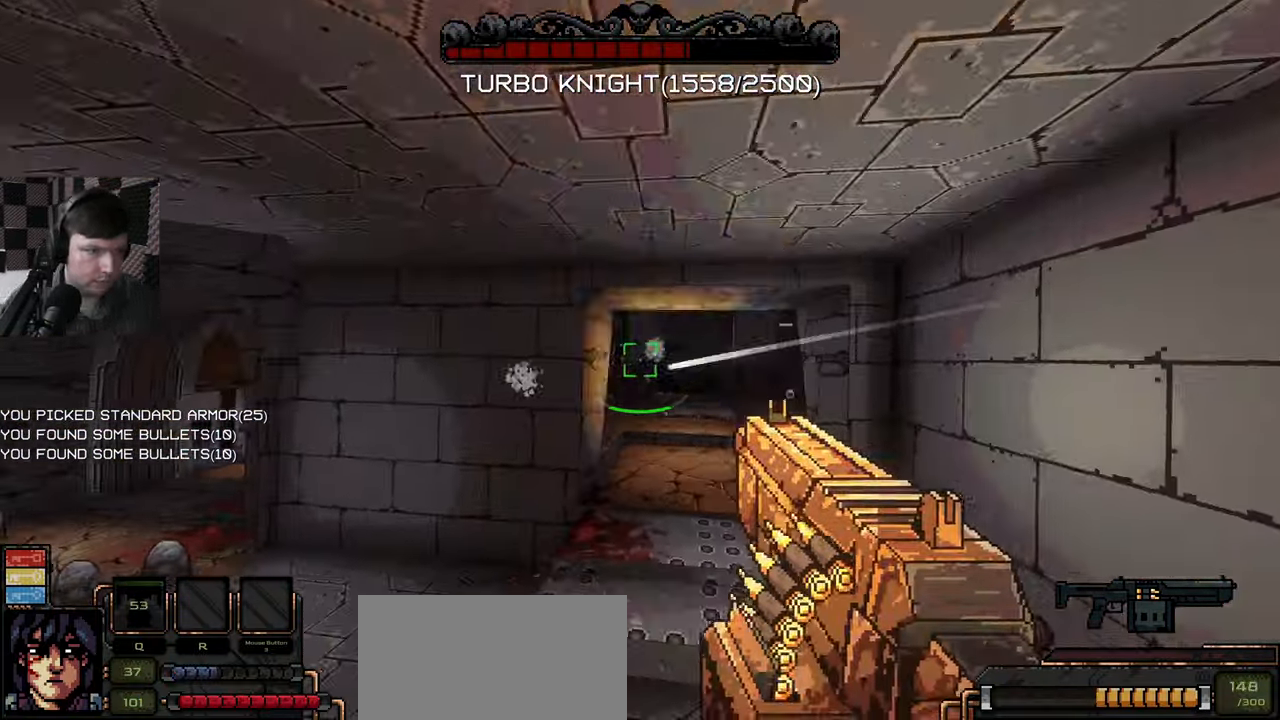
{"keys": ["a", "w"], "mouse": [], "events": [[33, "s", "up"], [150, "d", "down"], [167, "w", "down"], [183, "d", "up"], [267, "mouse_left", "up"]]}
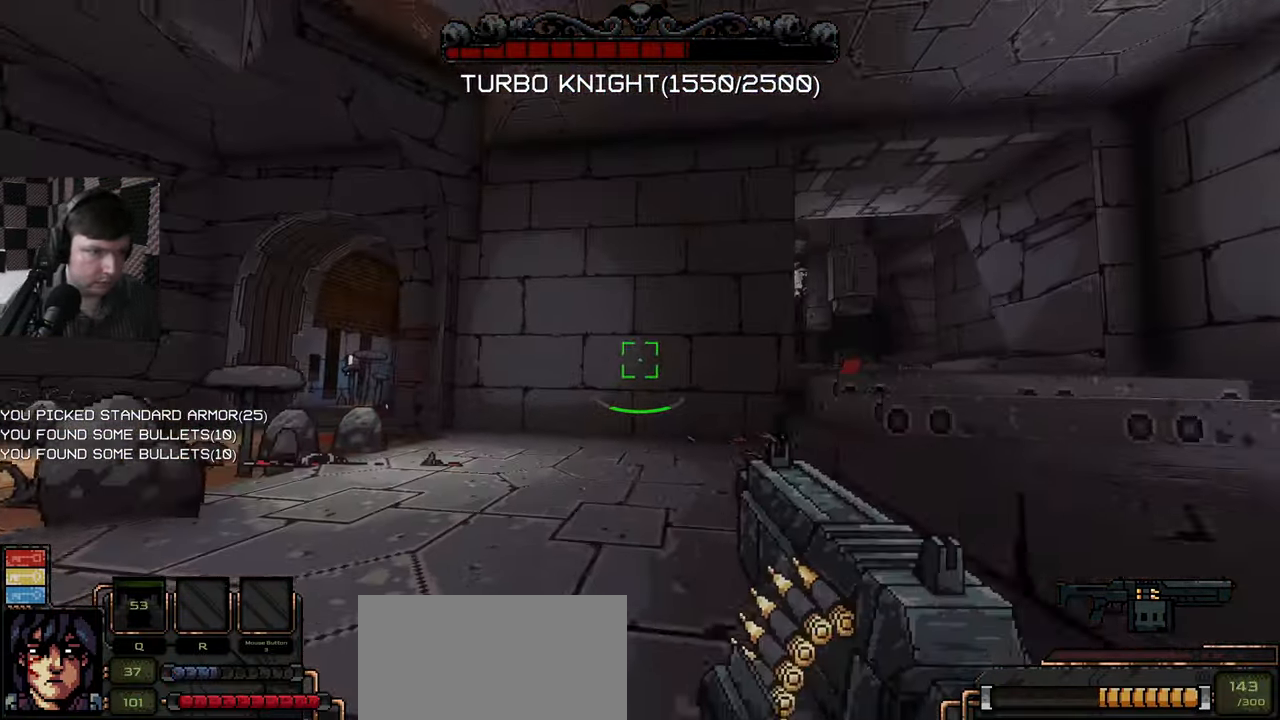
{"keys": ["d"], "mouse": [], "events": [[17, "w", "up"], [267, "d", "down"], [283, "a", "up"]]}
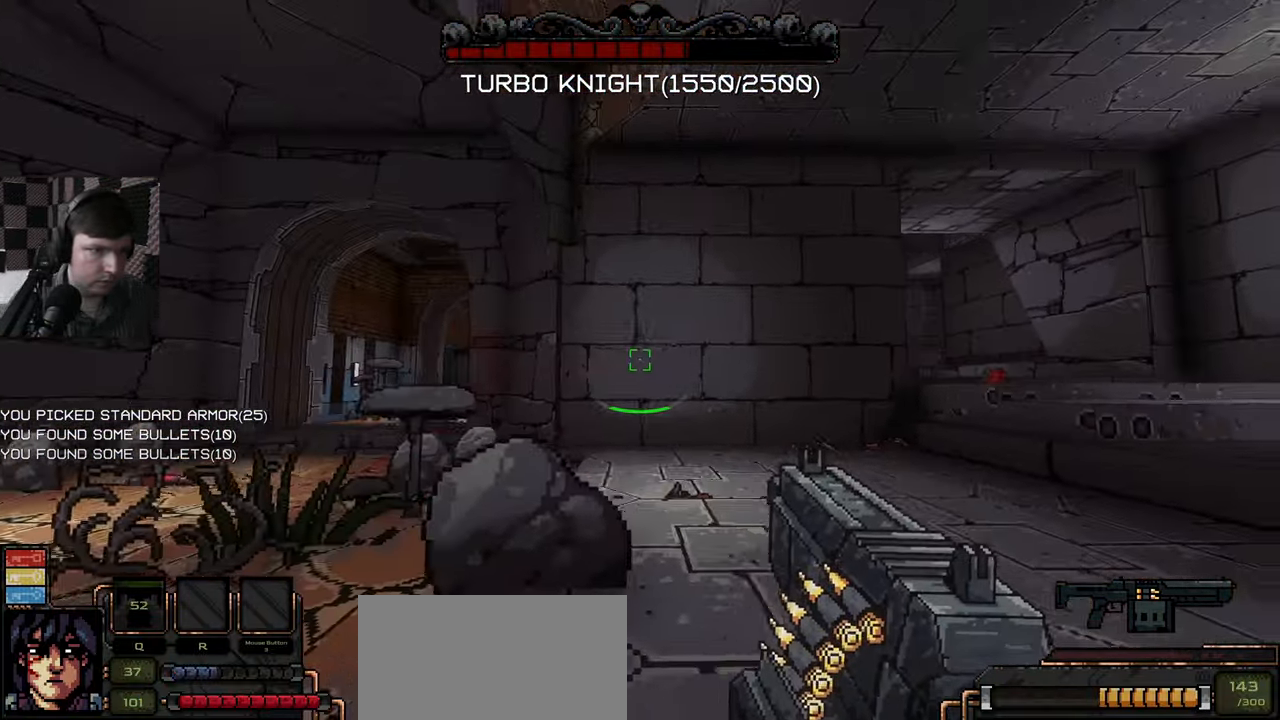
{"keys": ["d"], "mouse": [], "events": [[17, "w", "down"], [200, "w", "up"]]}
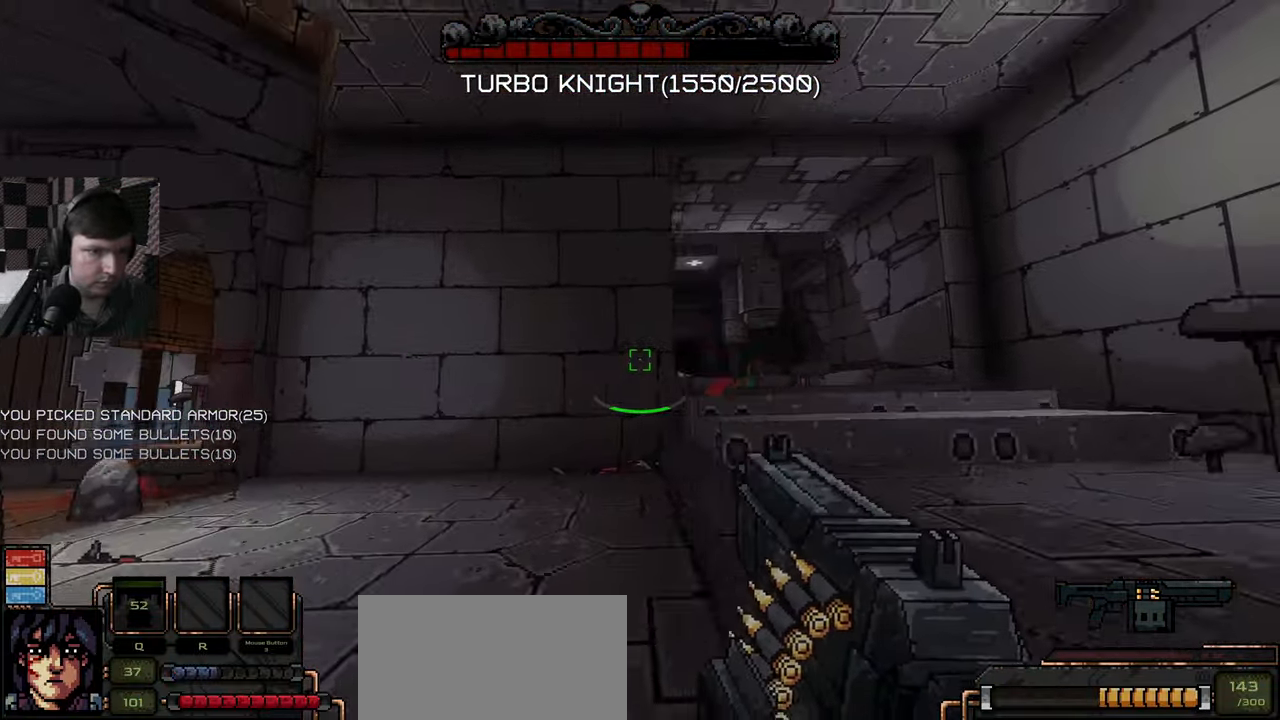
{"keys": ["a"], "mouse": ["left"], "events": [[100, "mouse_left", "down"], [150, "a", "down"], [150, "d", "up"]]}